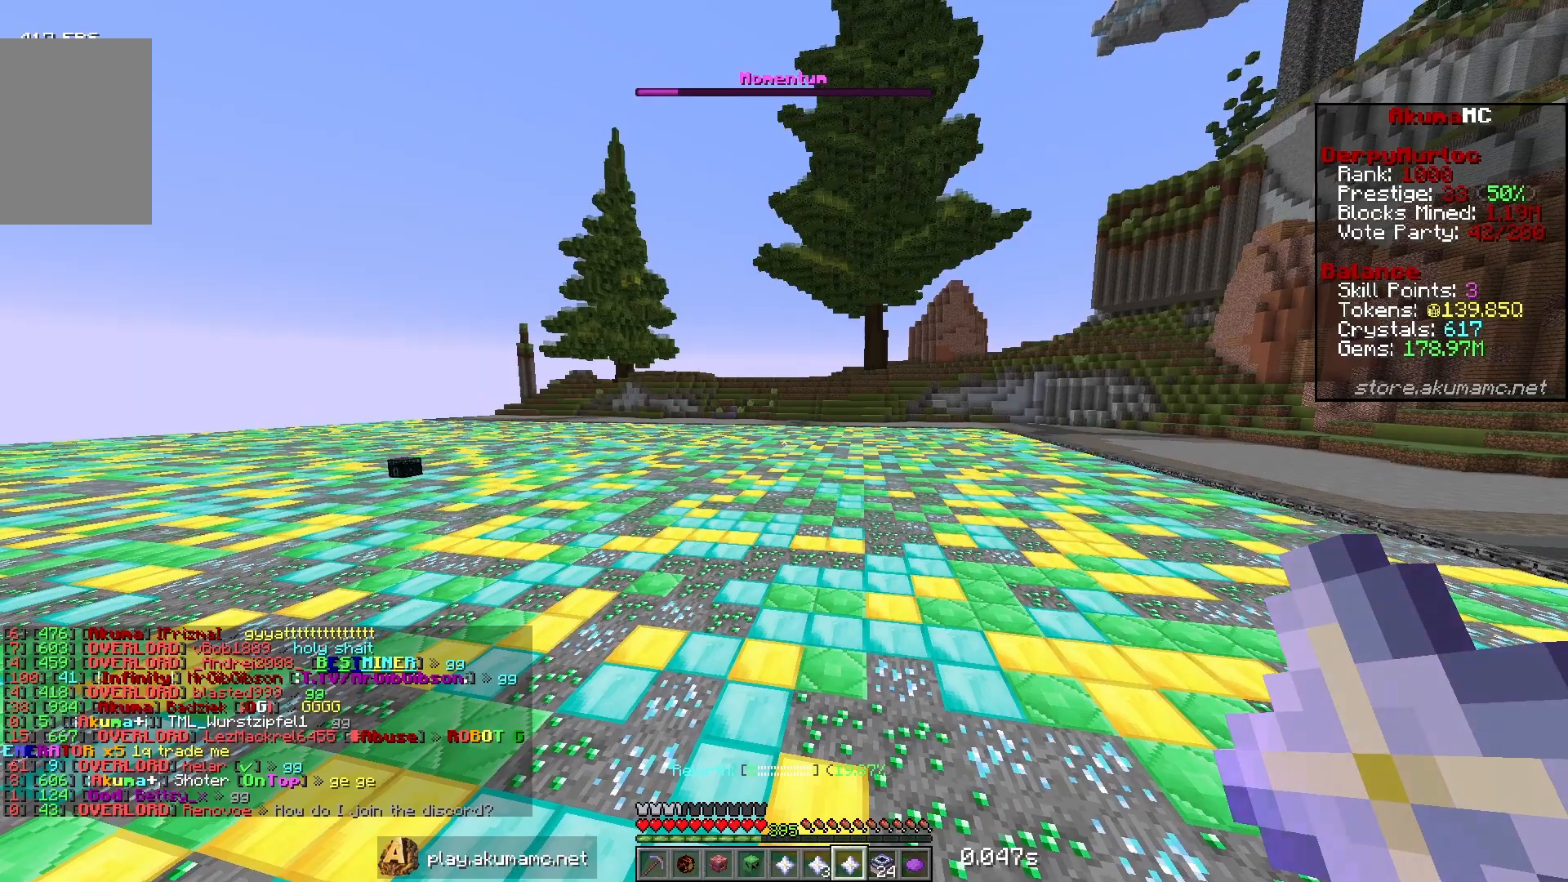
Gameplay with keyboard and mouse; each line is a JSON object with the keys and mouse buttons held at the frame after it. "events" lists presses ("down") and releases ("up") of "a", "d", "s", "w", "mouse_left" and "mouse_right" between this image and that frame as [ms after this image, input, new state], when the widget could be followed in between. "mouse_left", "mouse_right" = the "left", "right" buttons of the "mouse" list. No other keys are recorded. Fast repeated clicks can show as one long hold. Mouse movement is not recorded.
{"keys": ["w"], "mouse": [], "events": [[283, "w", "down"]]}
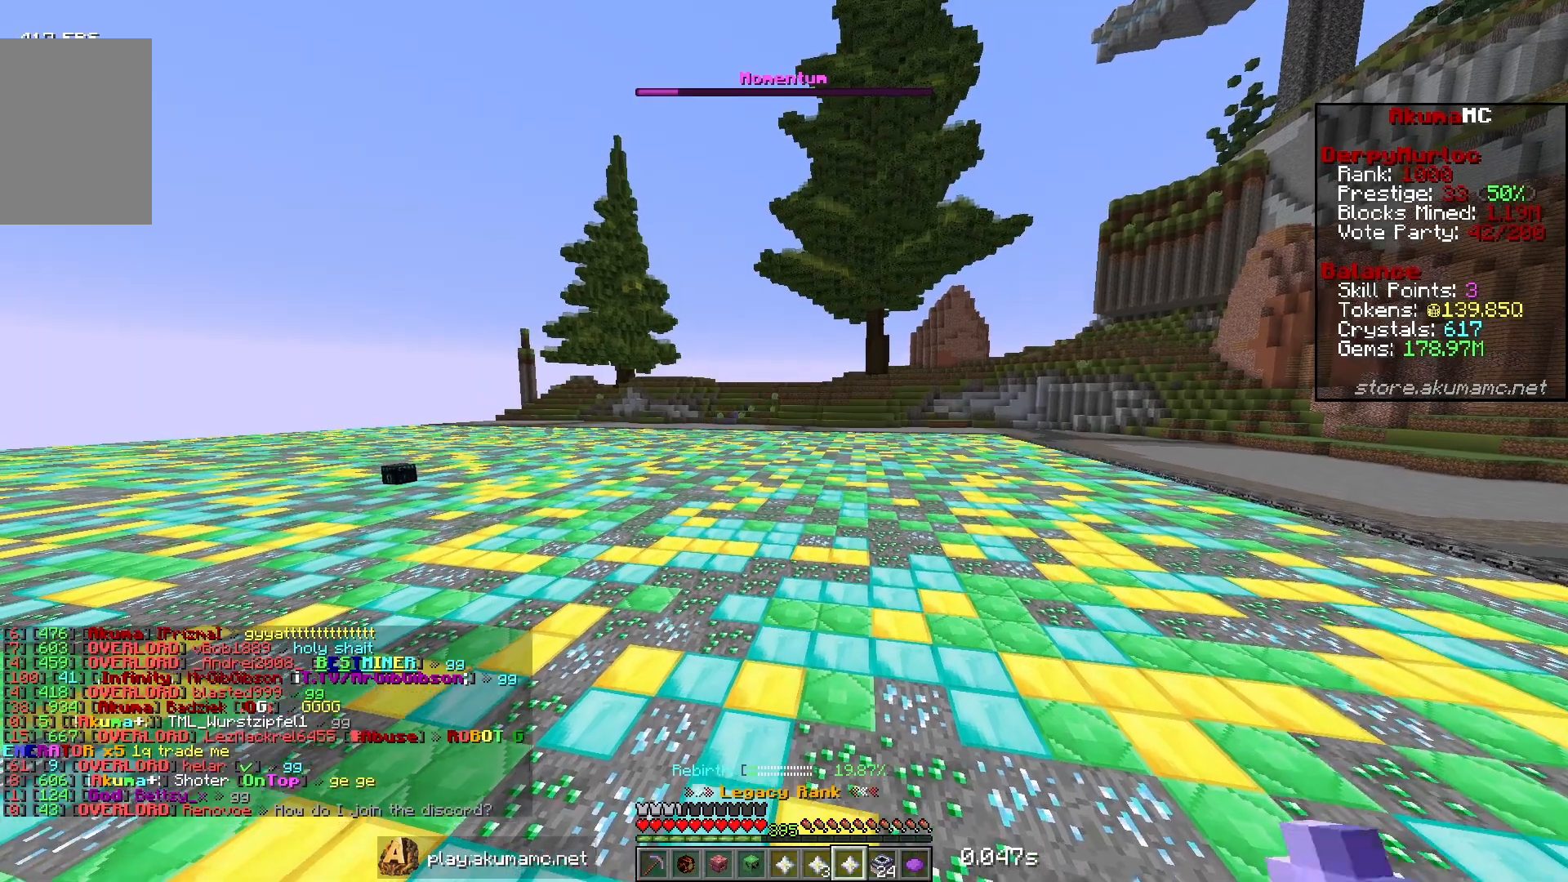
{"keys": [], "mouse": [], "events": [[183, "w", "up"]]}
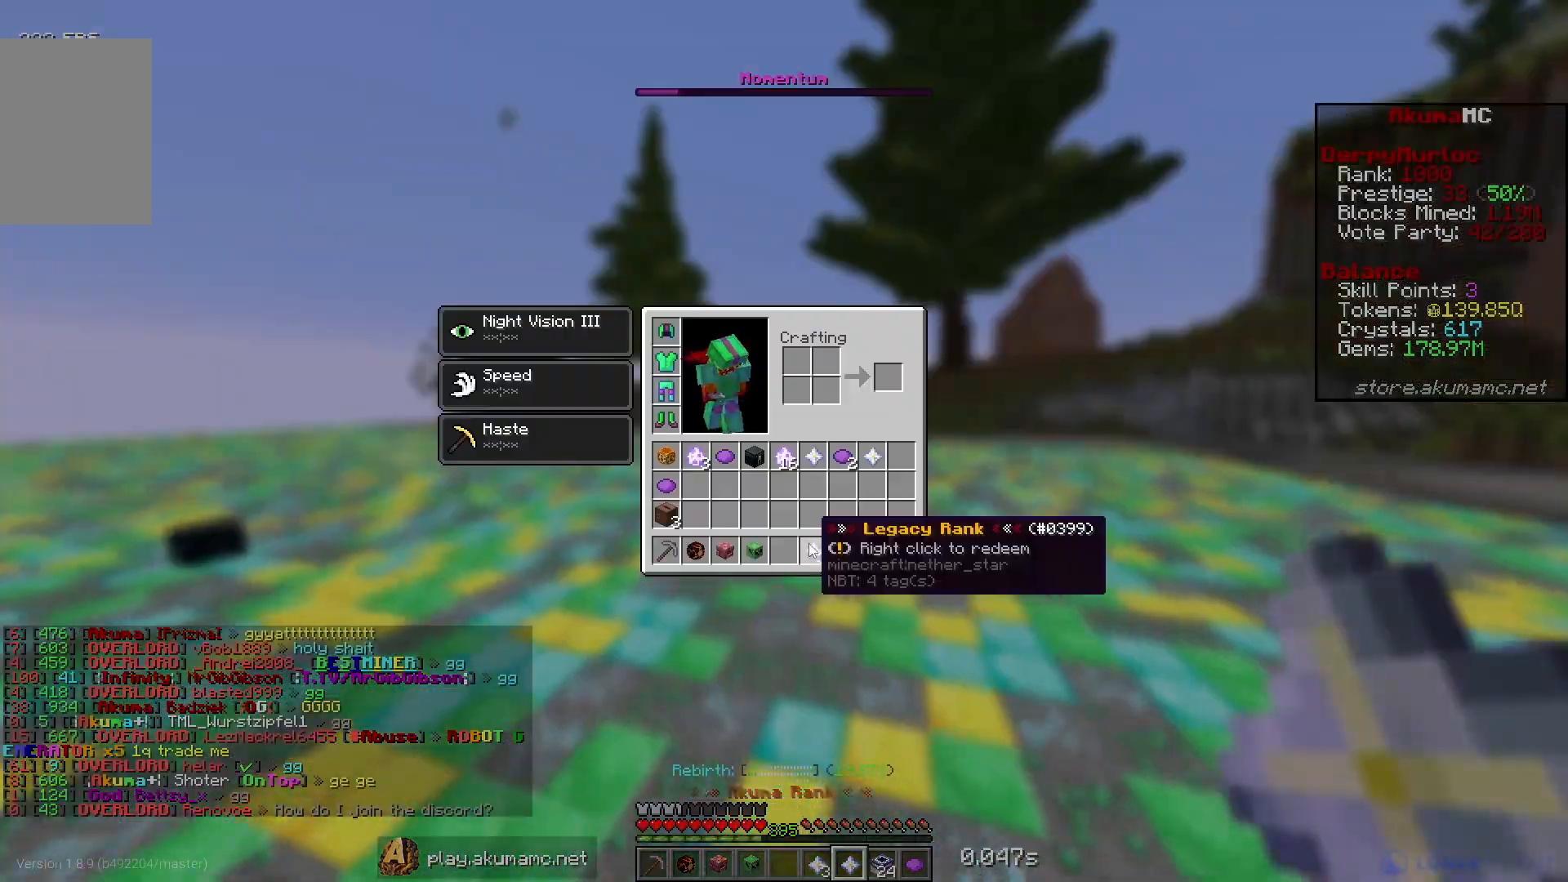
{"keys": [], "mouse": [], "events": []}
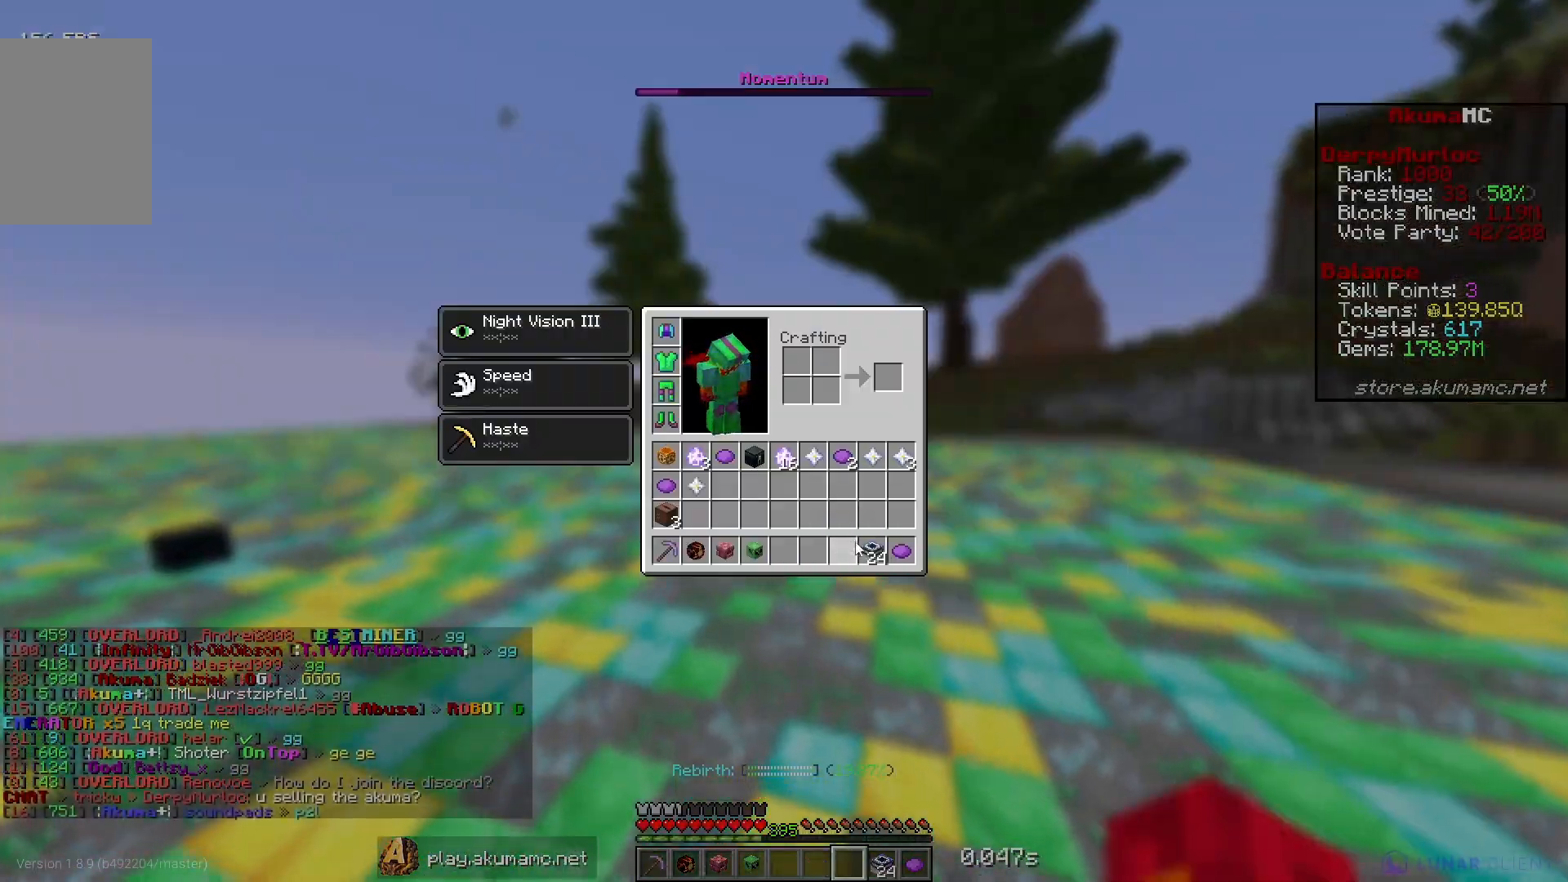
{"keys": [], "mouse": [], "events": []}
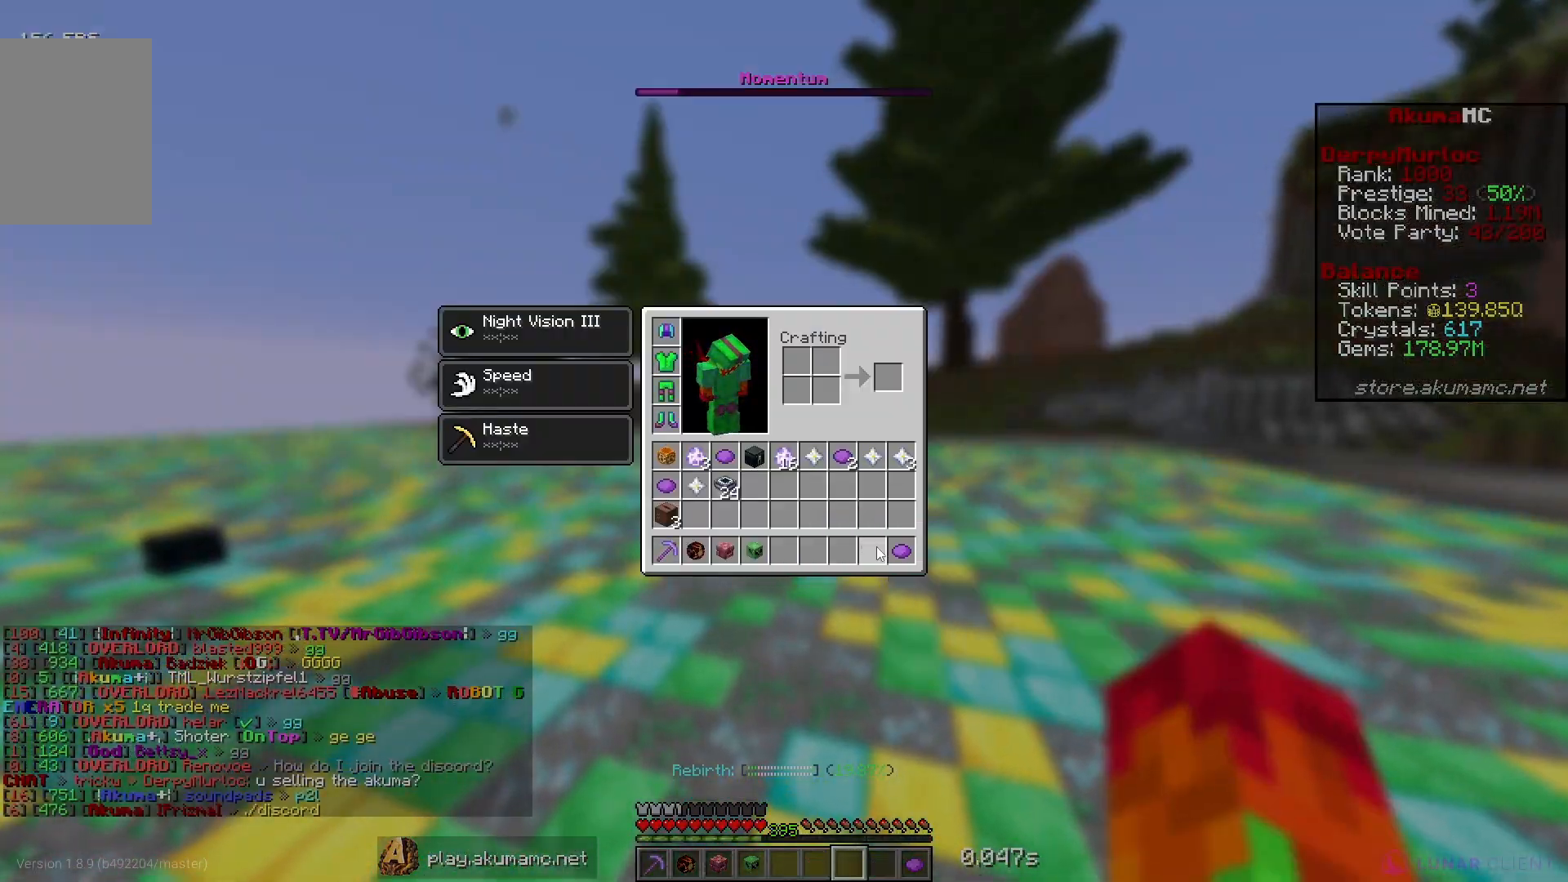
{"keys": [], "mouse": [], "events": []}
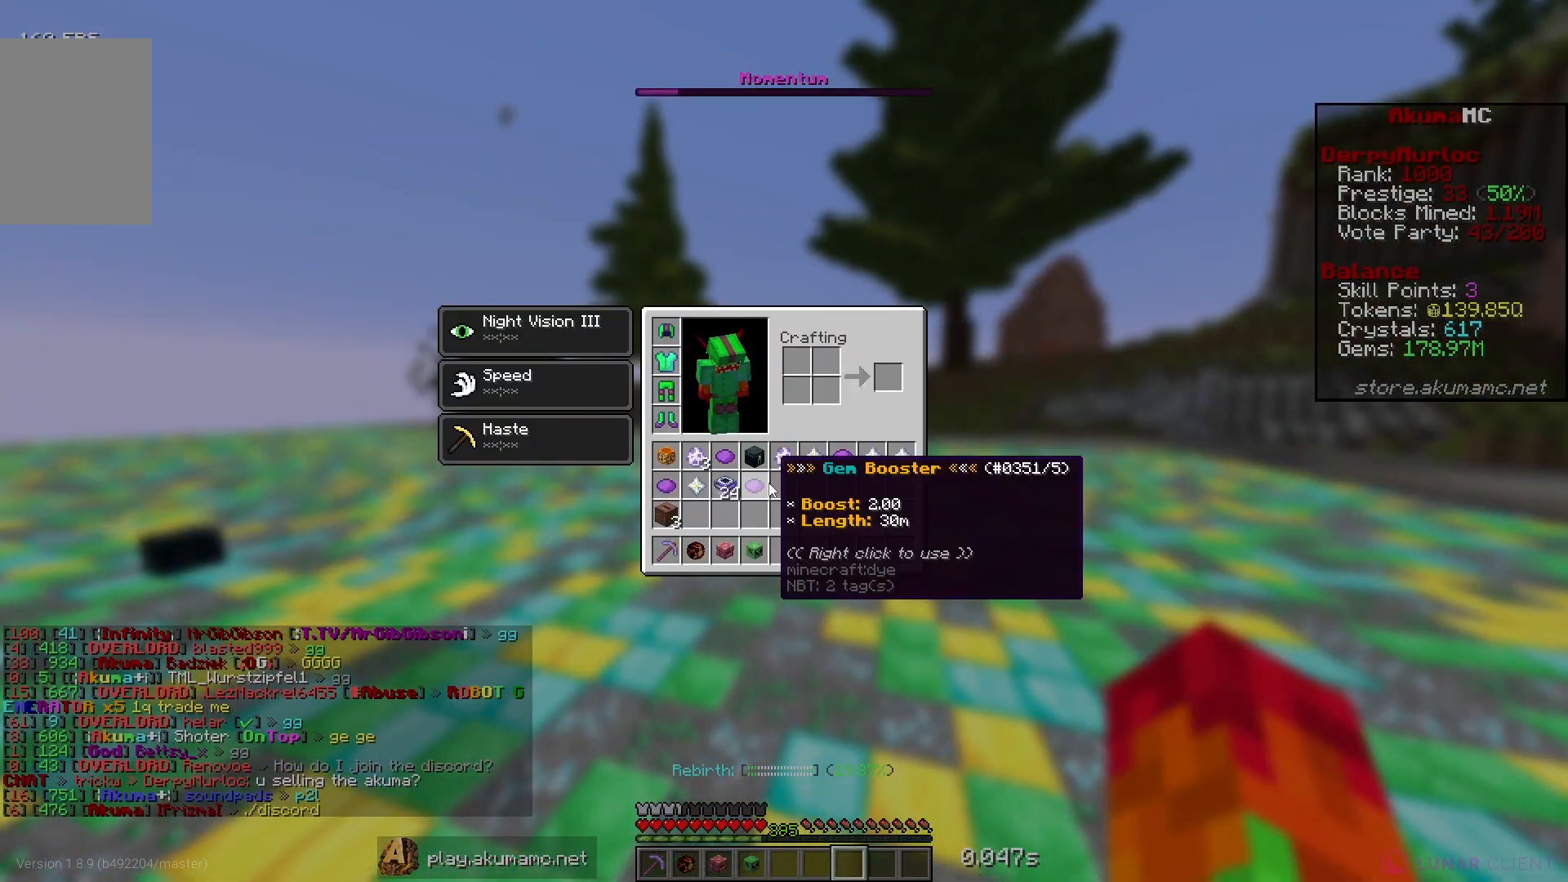
{"keys": [], "mouse": [], "events": []}
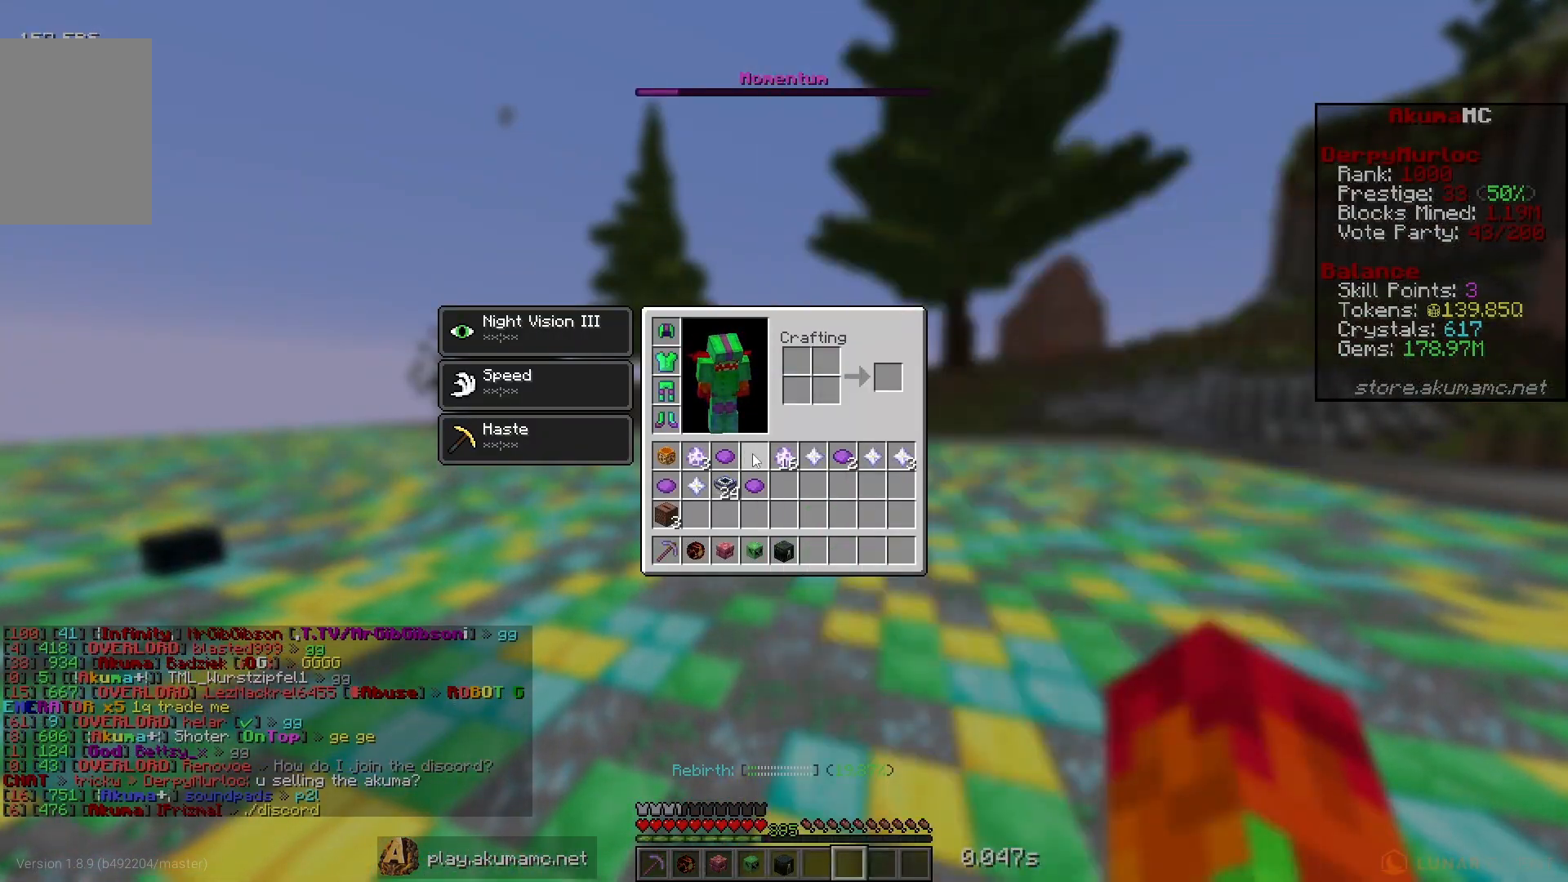
{"keys": [], "mouse": [], "events": []}
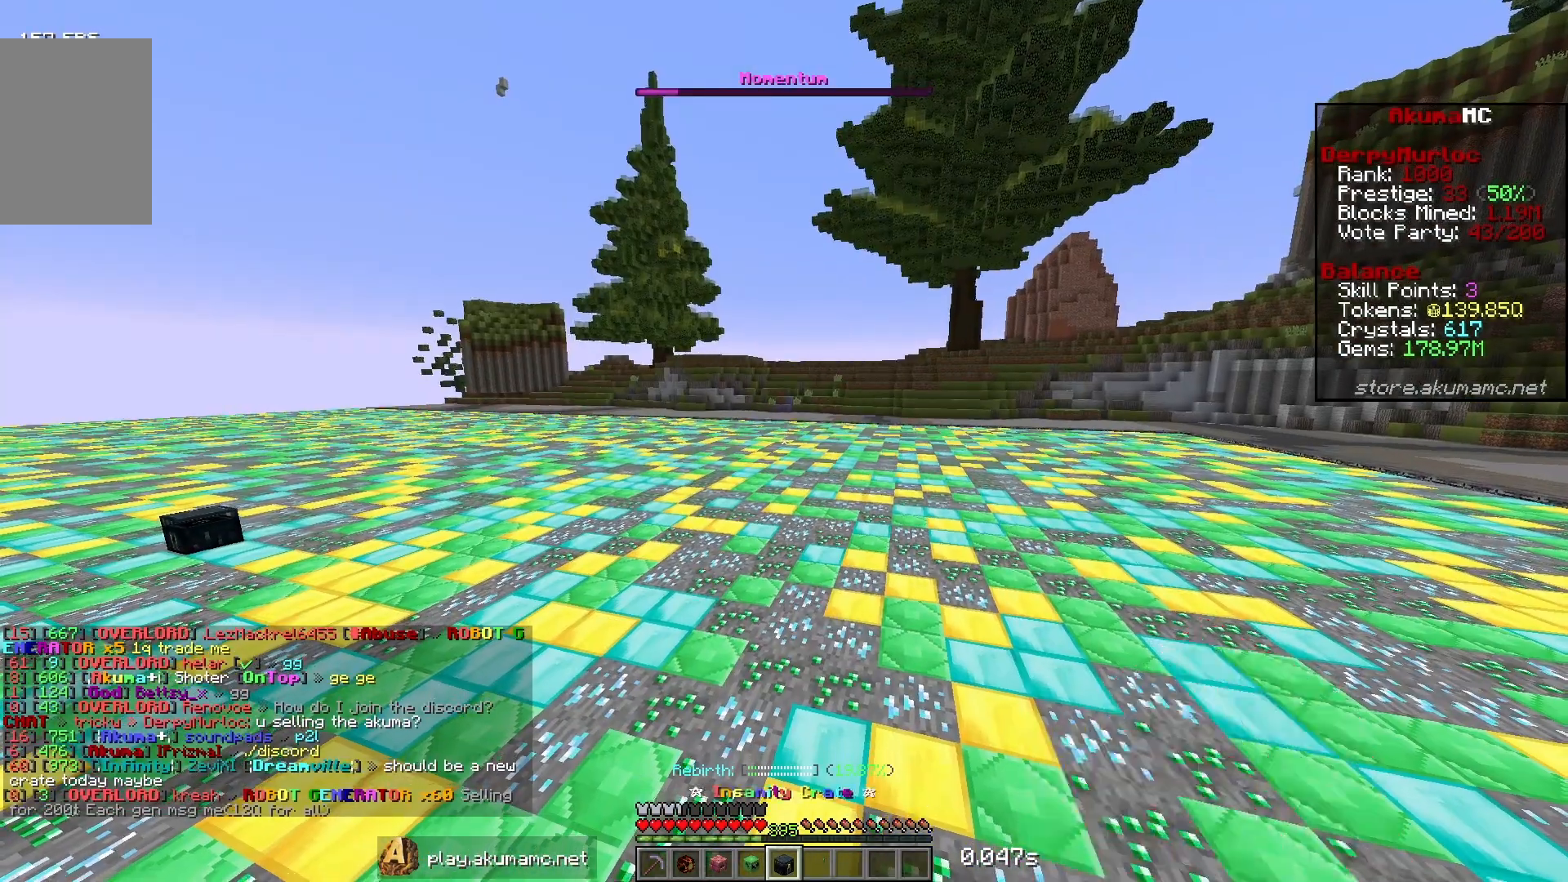
{"keys": [], "mouse": [], "events": [[267, "w", "down"], [383, "w", "up"]]}
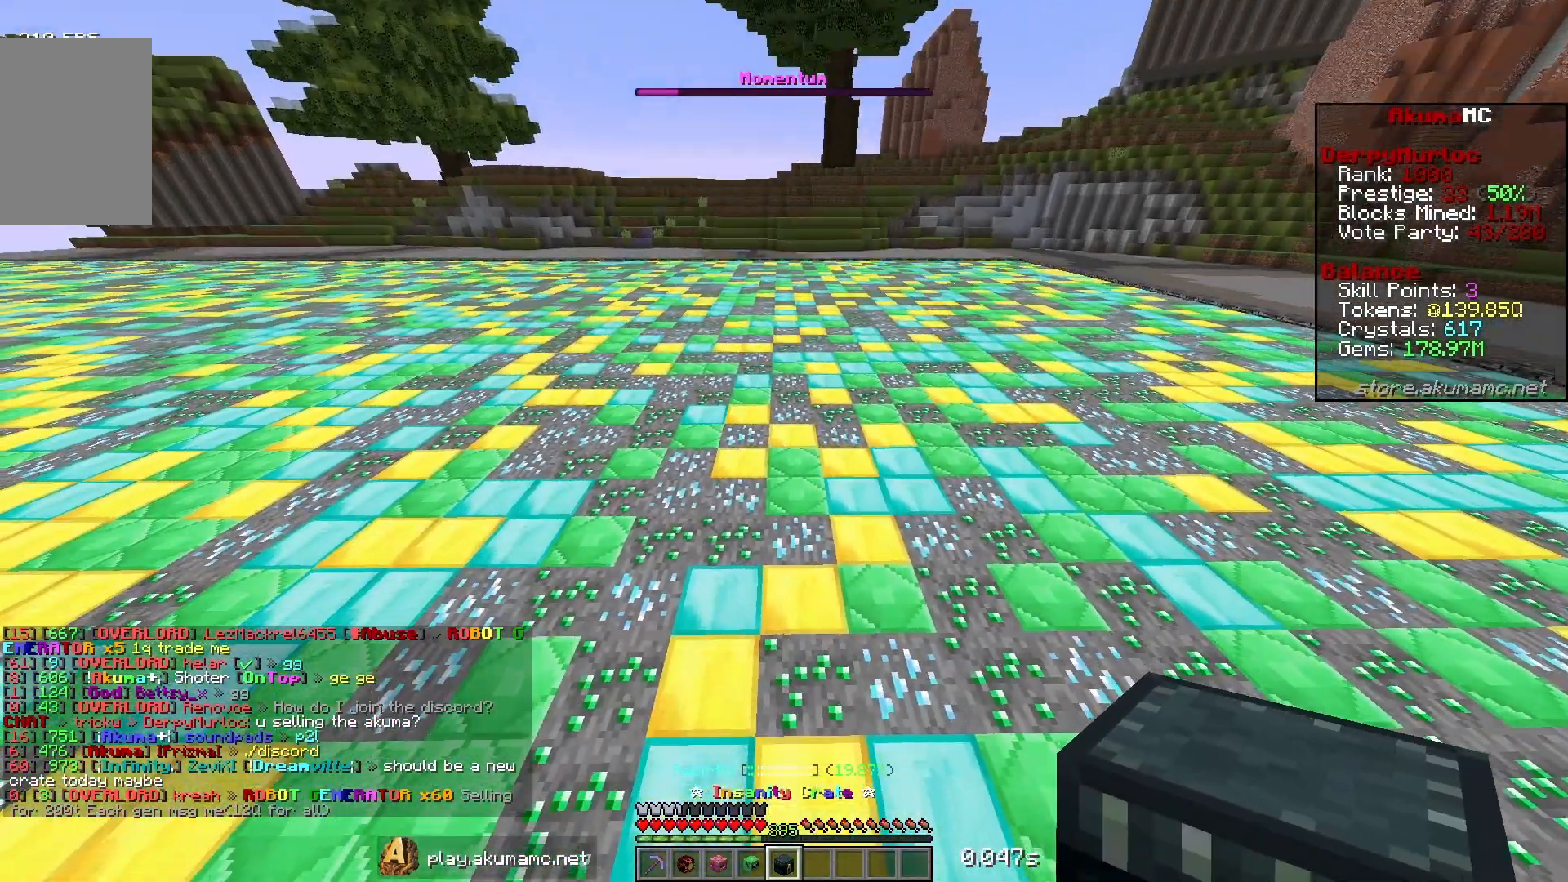
{"keys": [], "mouse": [], "events": []}
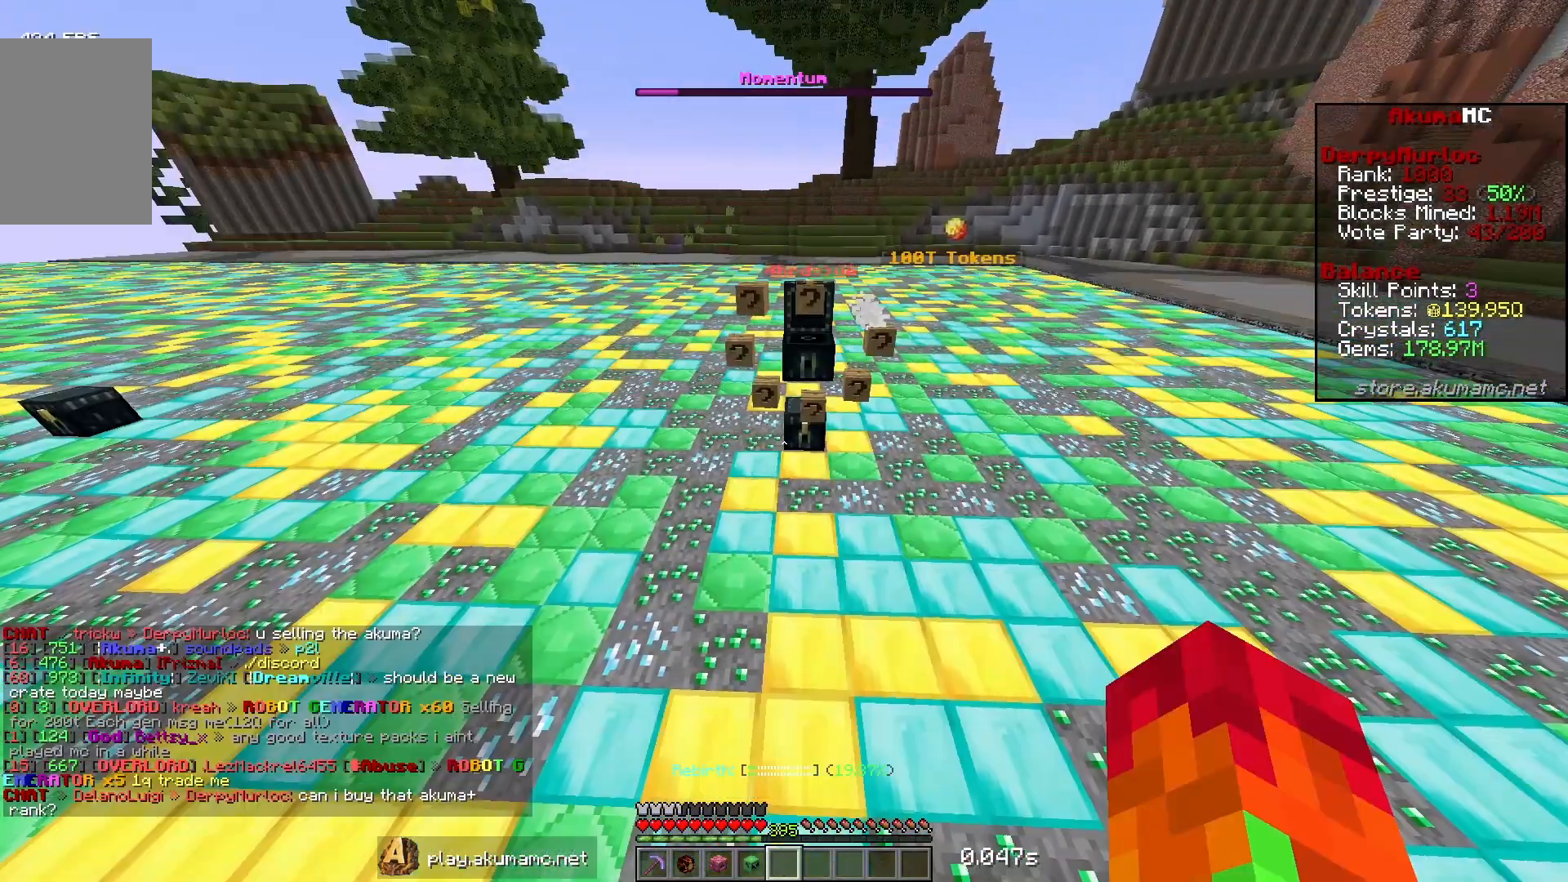
{"keys": [], "mouse": [], "events": [[150, "w", "down"], [350, "mouse_right", "down"], [433, "mouse_right", "up"], [467, "w", "up"]]}
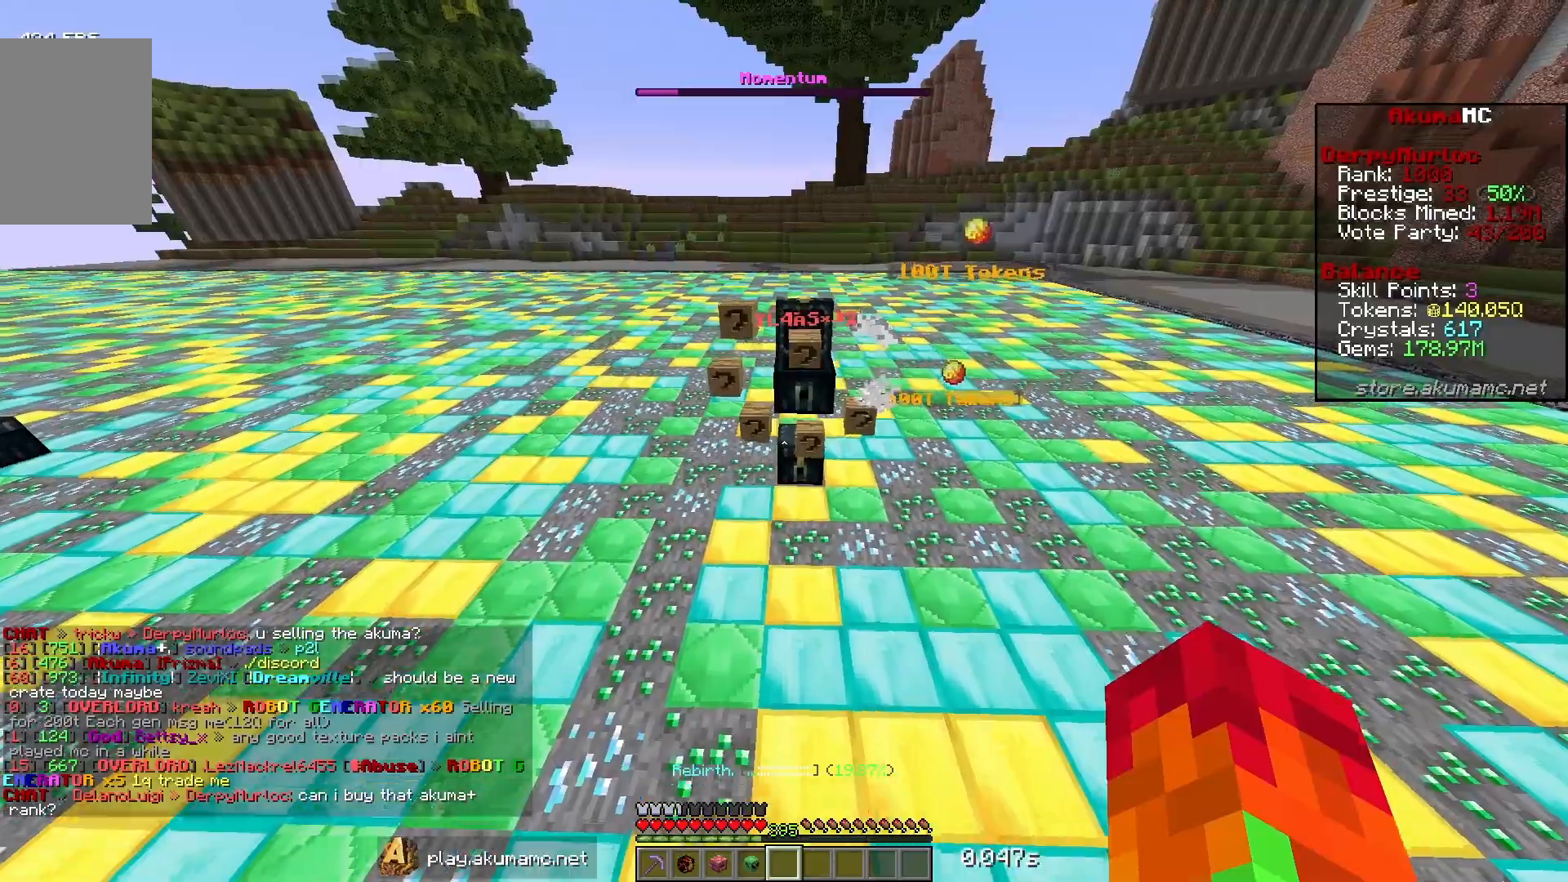
{"keys": [], "mouse": [], "events": []}
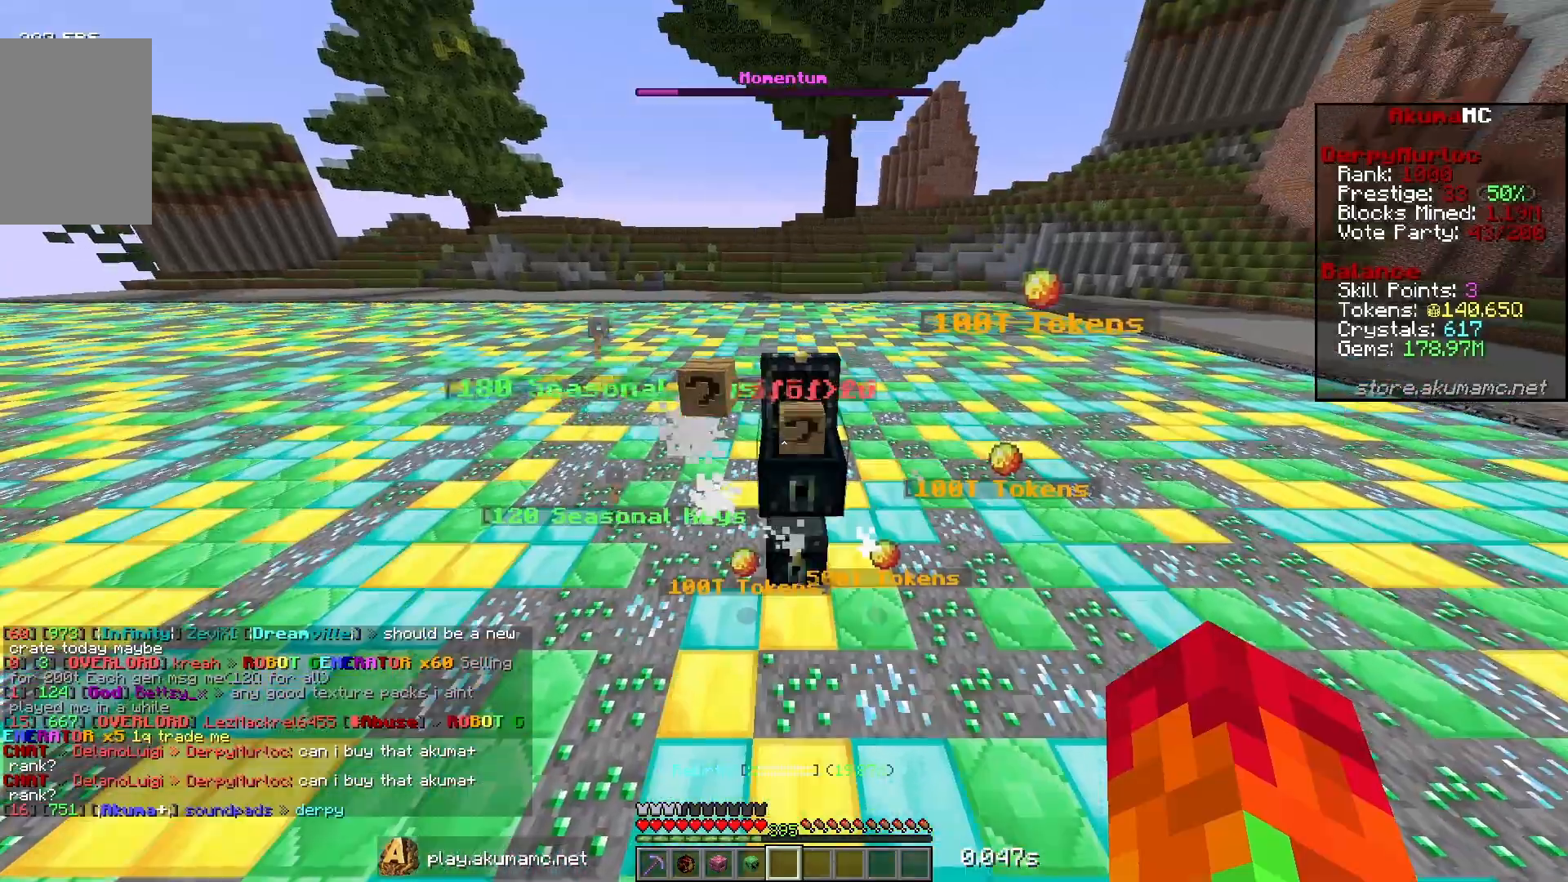
{"keys": [], "mouse": [], "events": []}
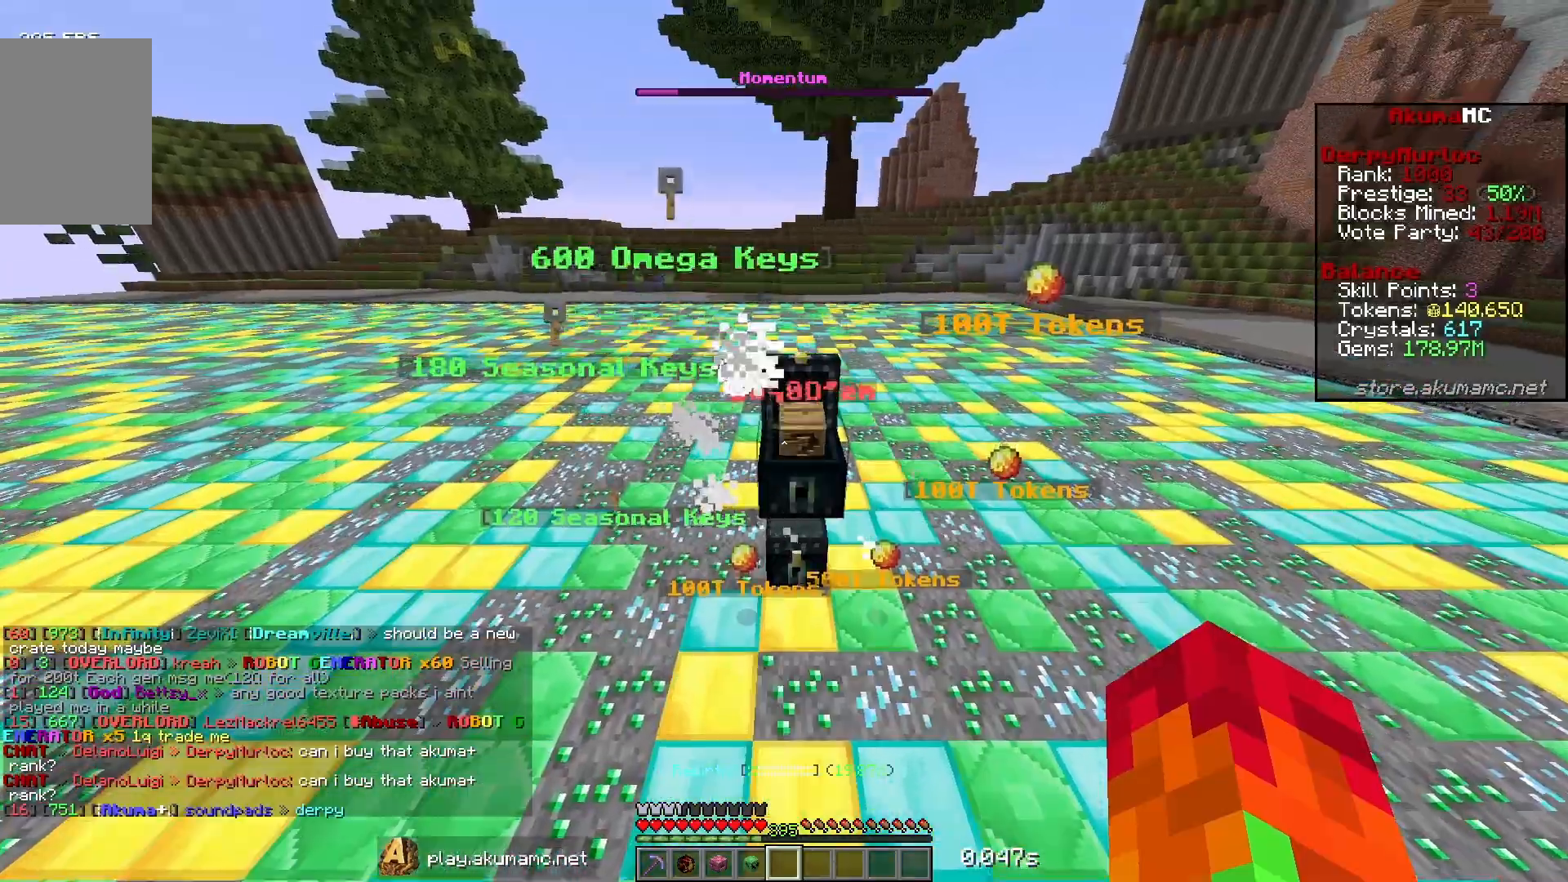
{"keys": ["s"], "mouse": ["left"], "events": [[383, "s", "down"], [400, "mouse_left", "down"]]}
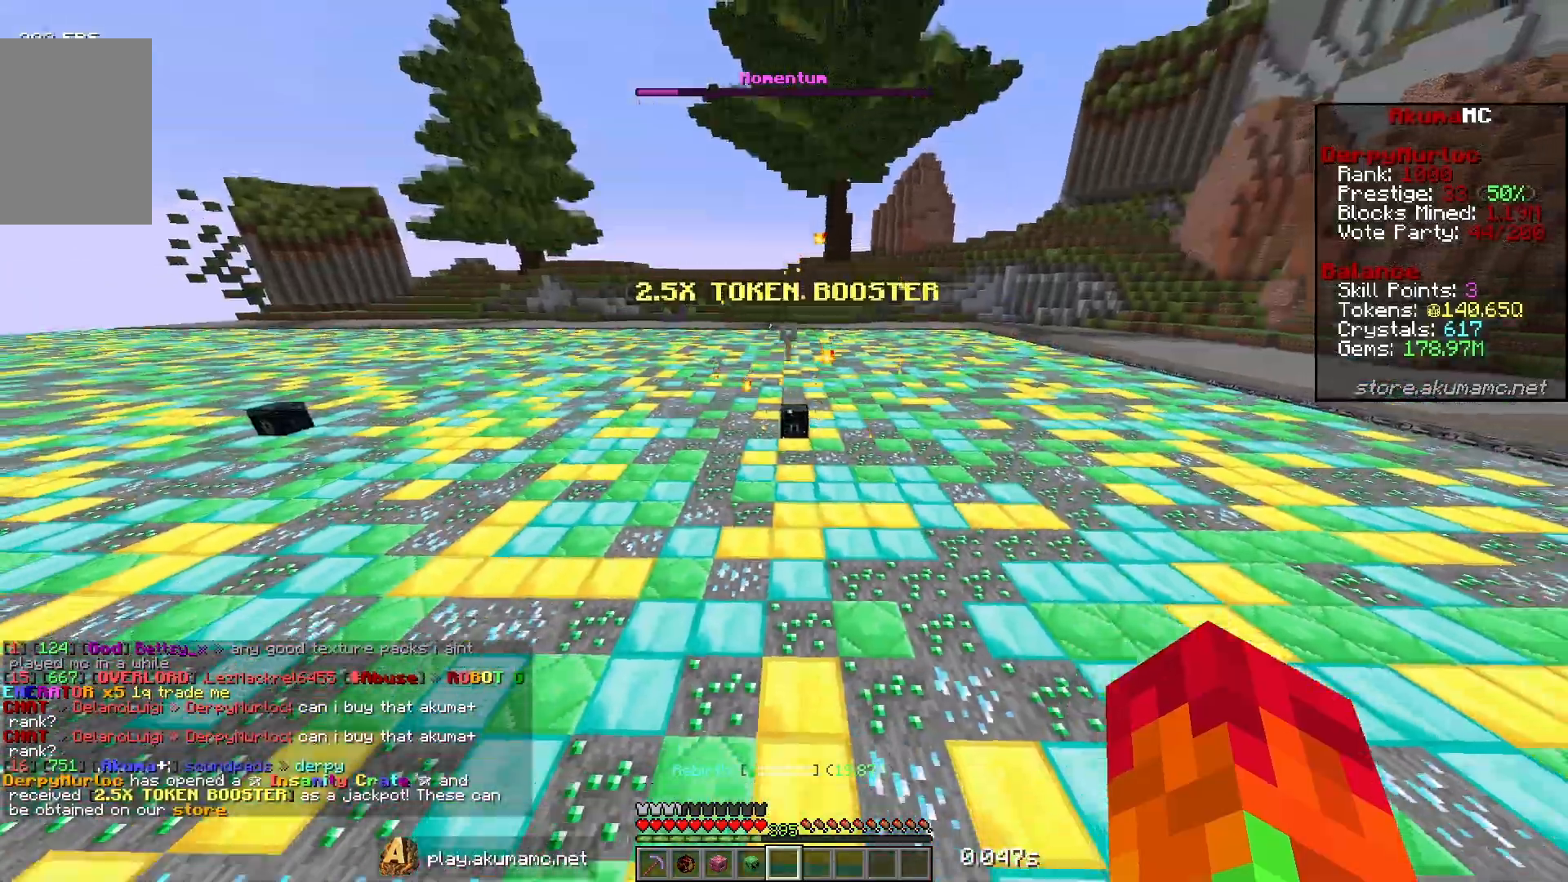
{"keys": ["w"], "mouse": [], "events": [[67, "s", "up"], [283, "w", "down"], [367, "mouse_left", "up"]]}
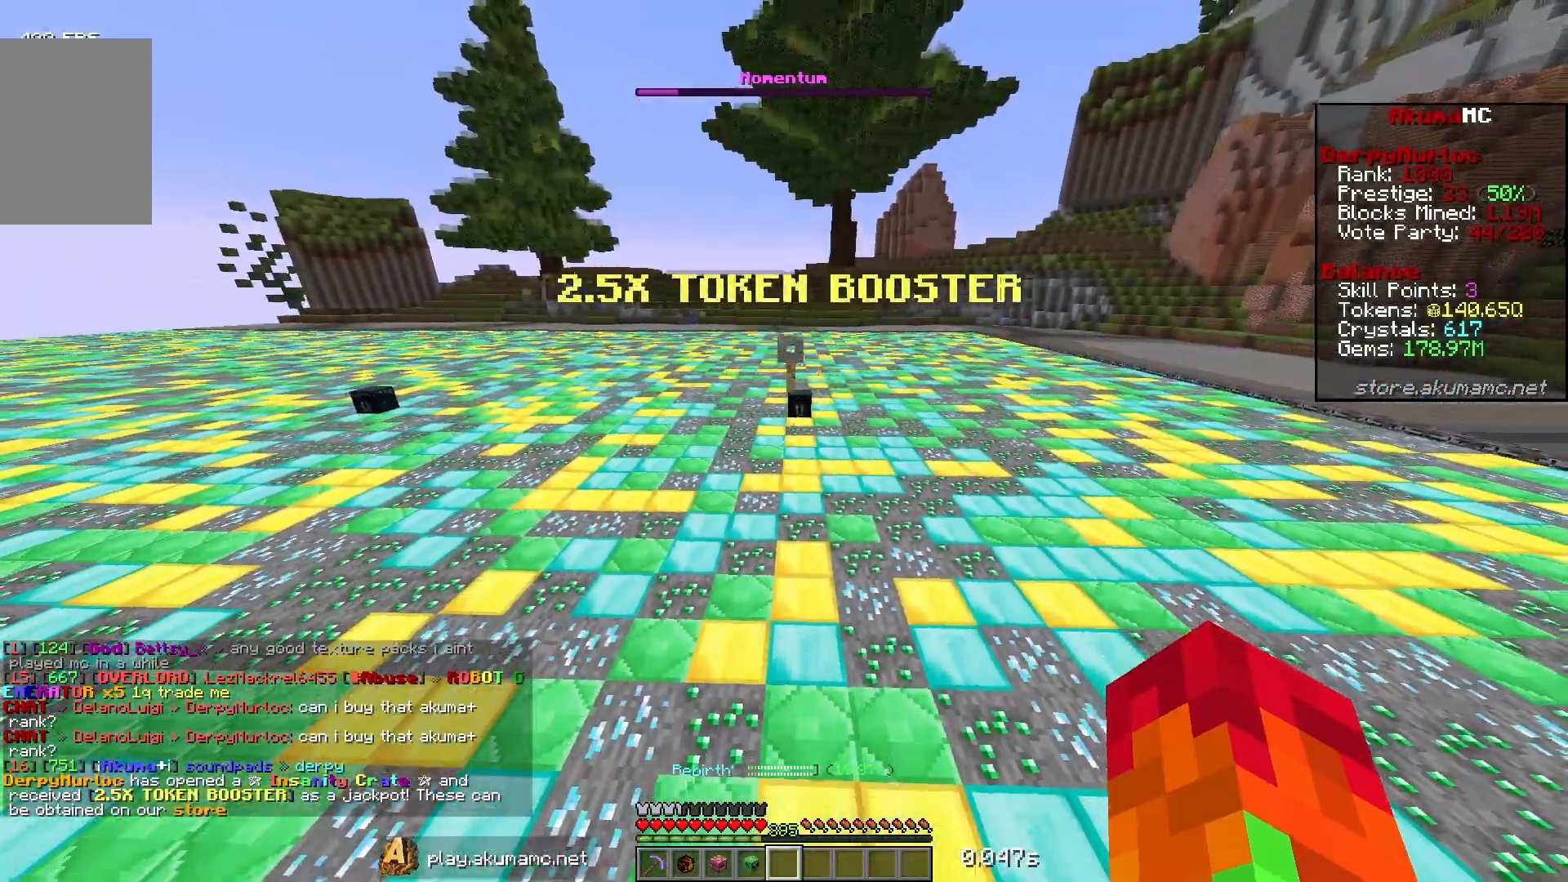
{"keys": ["w"], "mouse": [], "events": []}
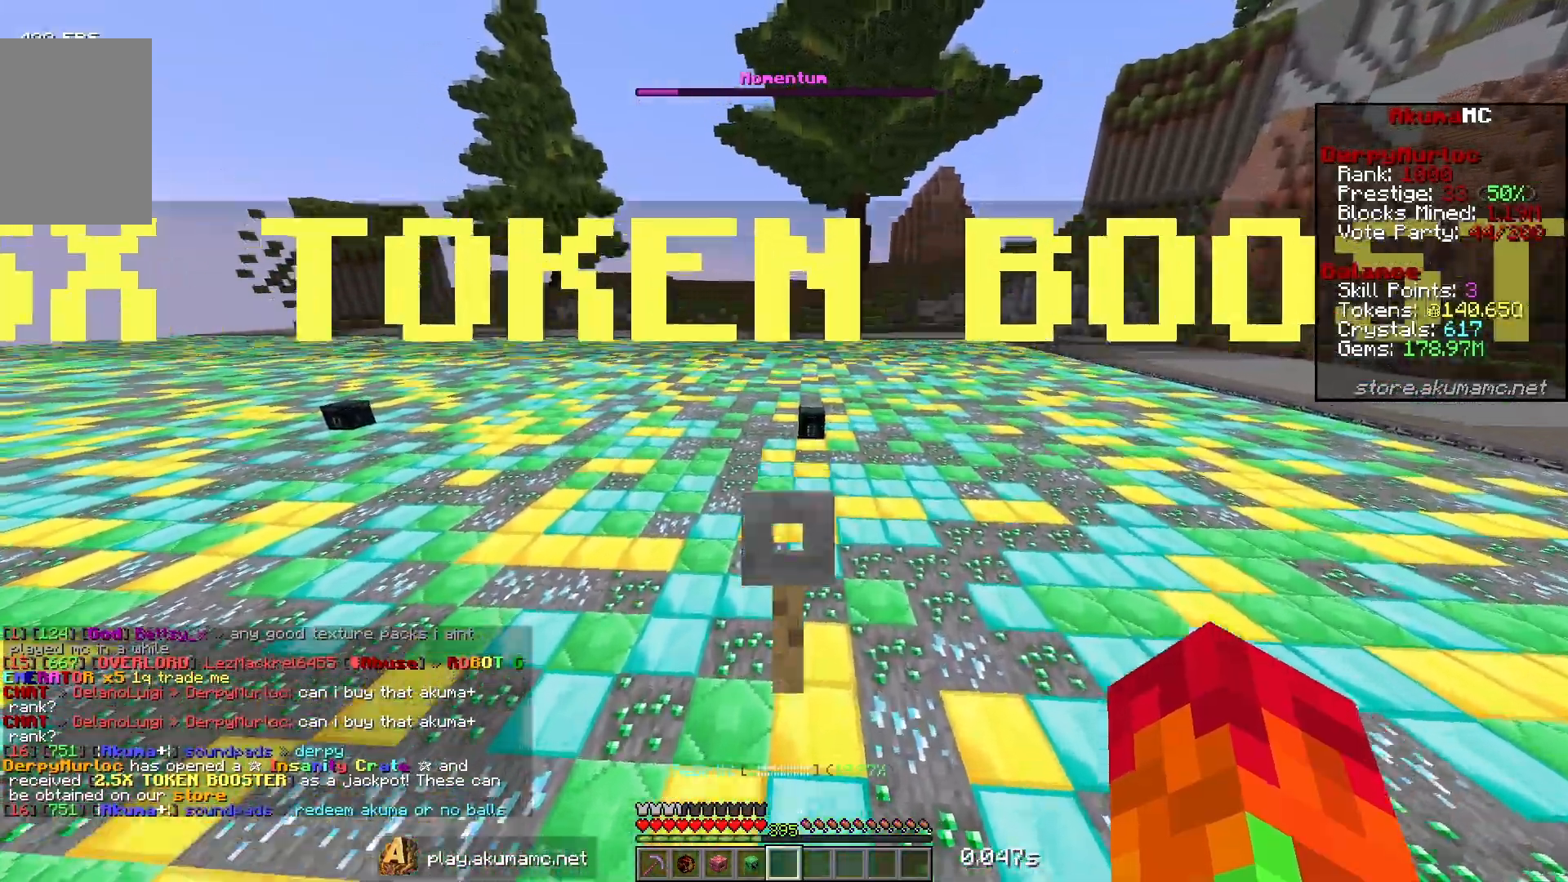
{"keys": ["w"], "mouse": [], "events": []}
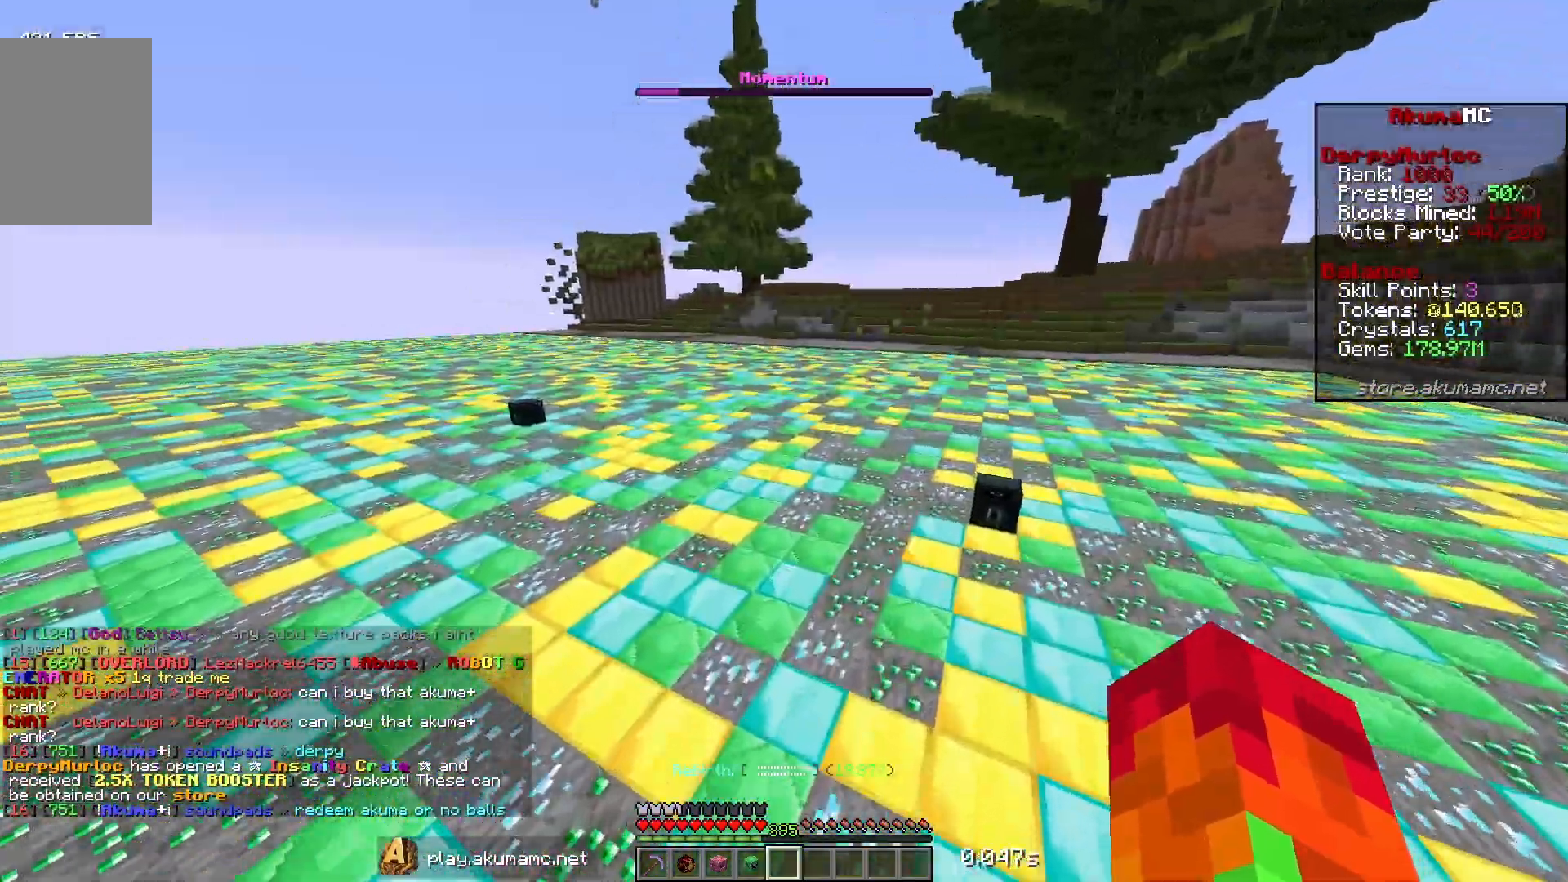
{"keys": ["w"], "mouse": [], "events": []}
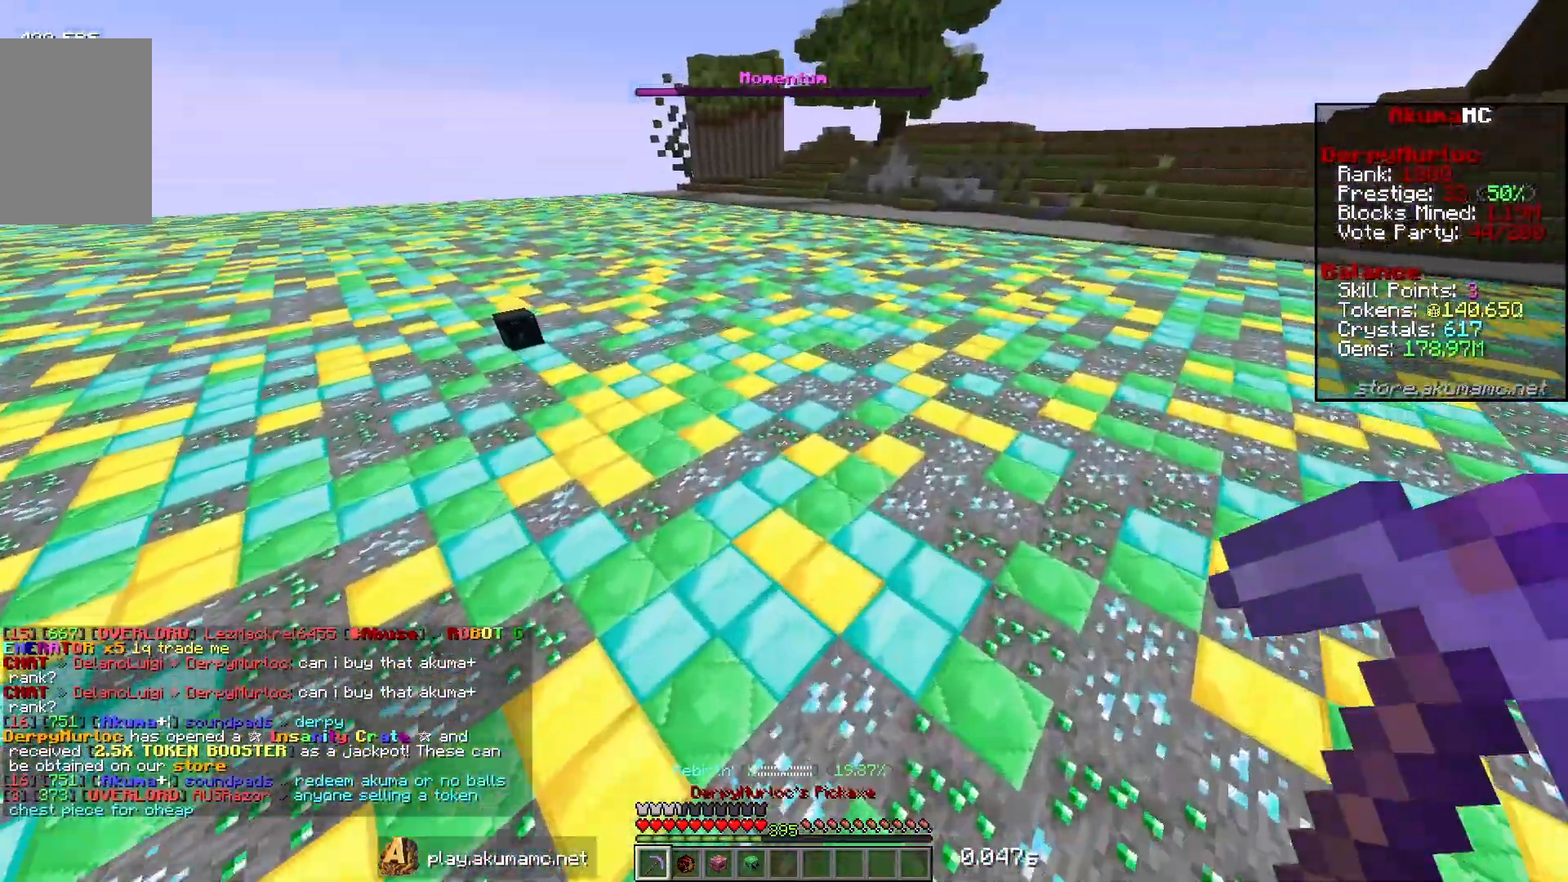
{"keys": ["d", "w"], "mouse": ["left"], "events": [[483, "d", "down"], [483, "mouse_left", "down"]]}
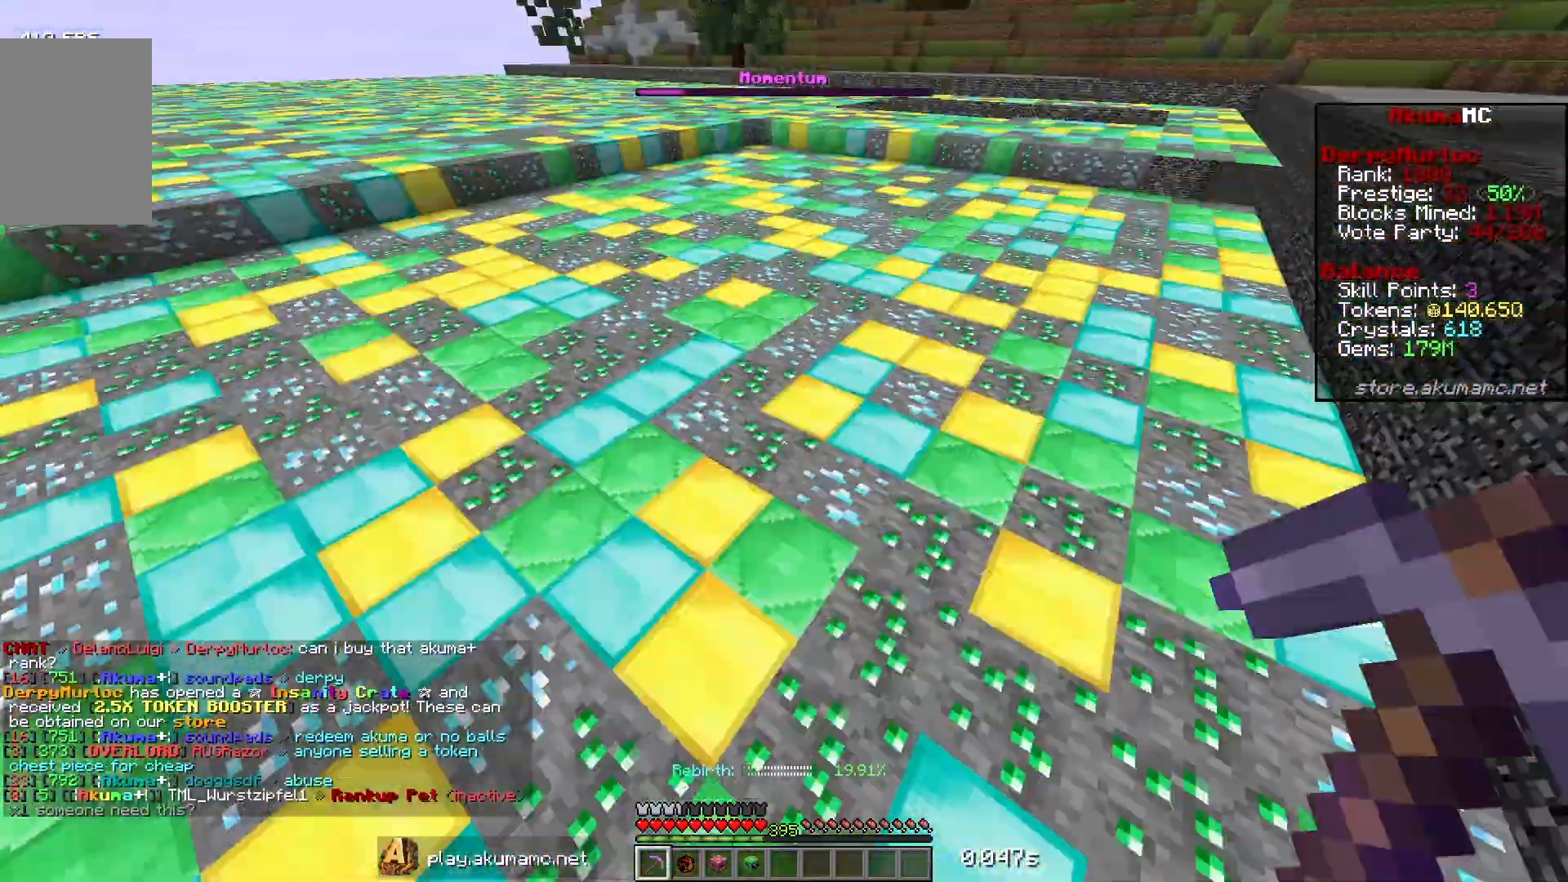
{"keys": ["w"], "mouse": ["left"], "events": [[400, "d", "up"]]}
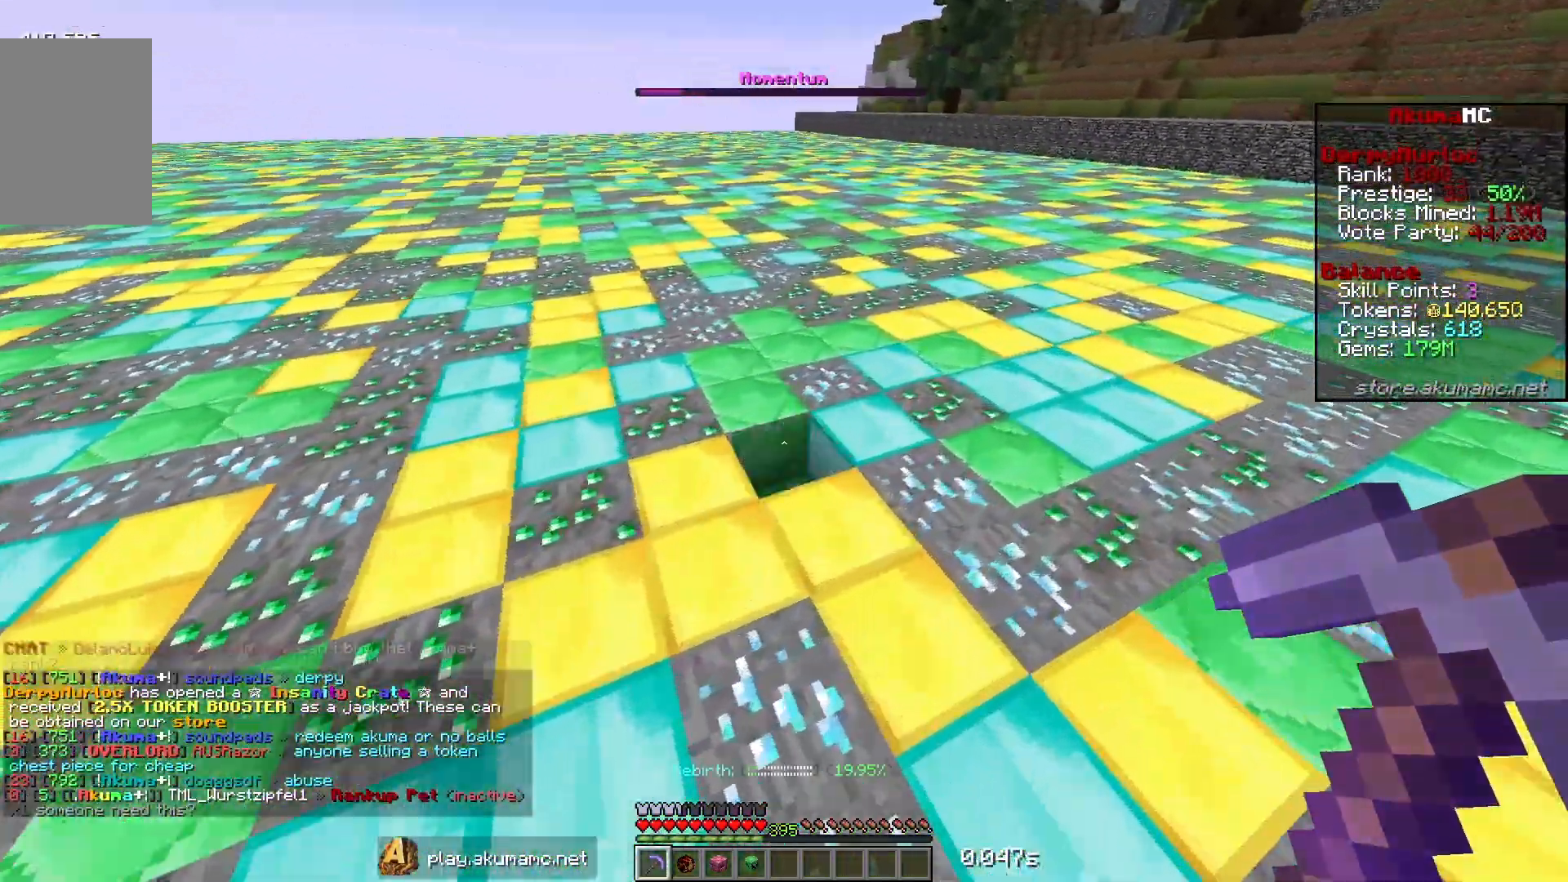
{"keys": ["d", "w"], "mouse": ["left"], "events": [[33, "d", "down"]]}
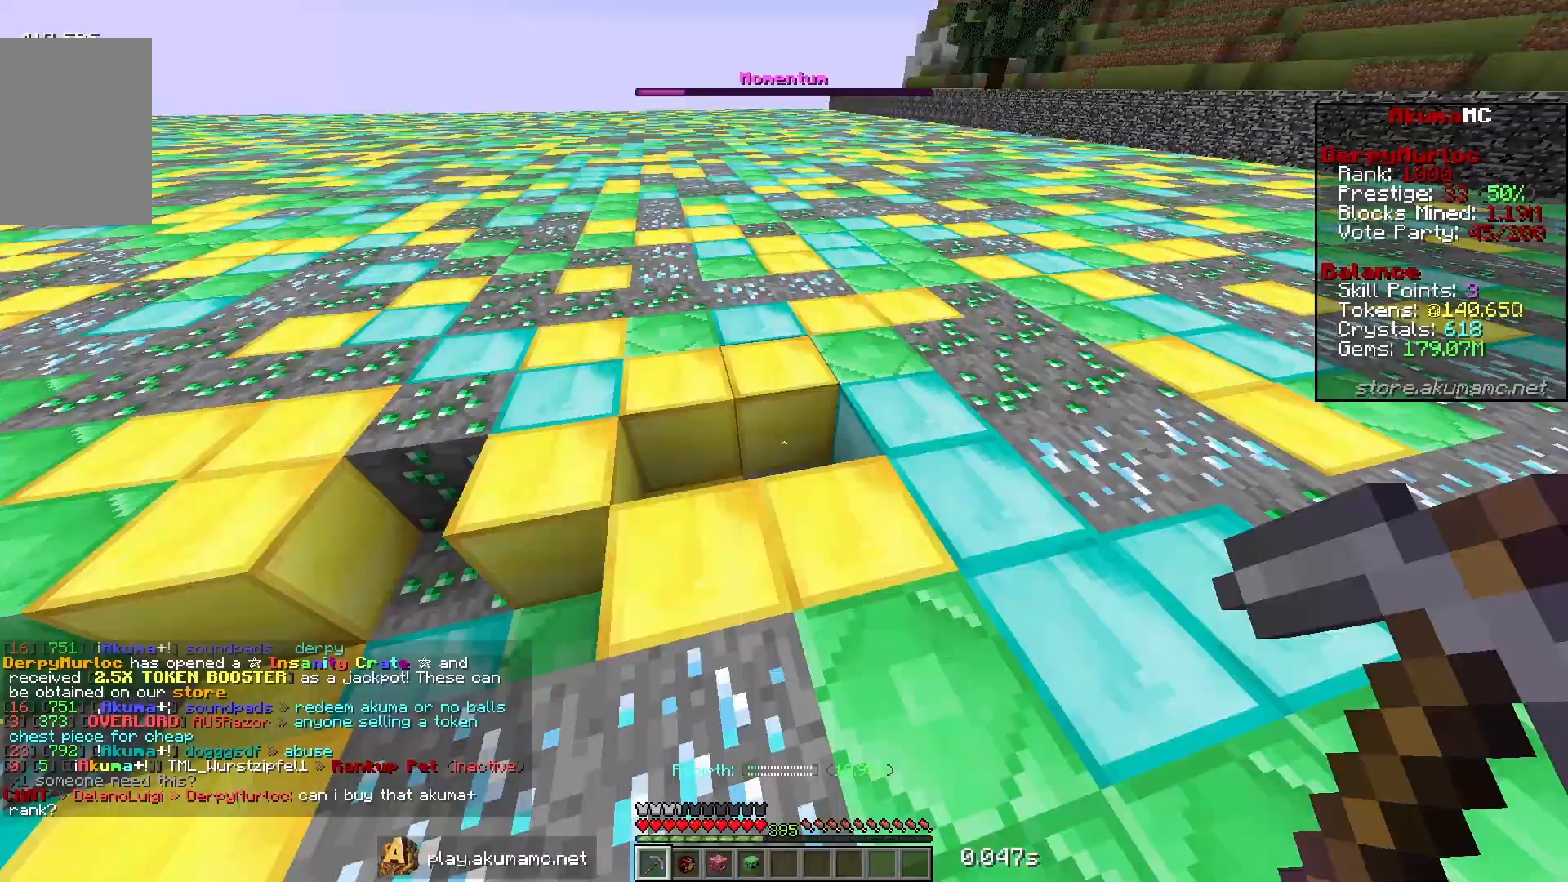
{"keys": ["w"], "mouse": ["left"], "events": [[467, "d", "up"]]}
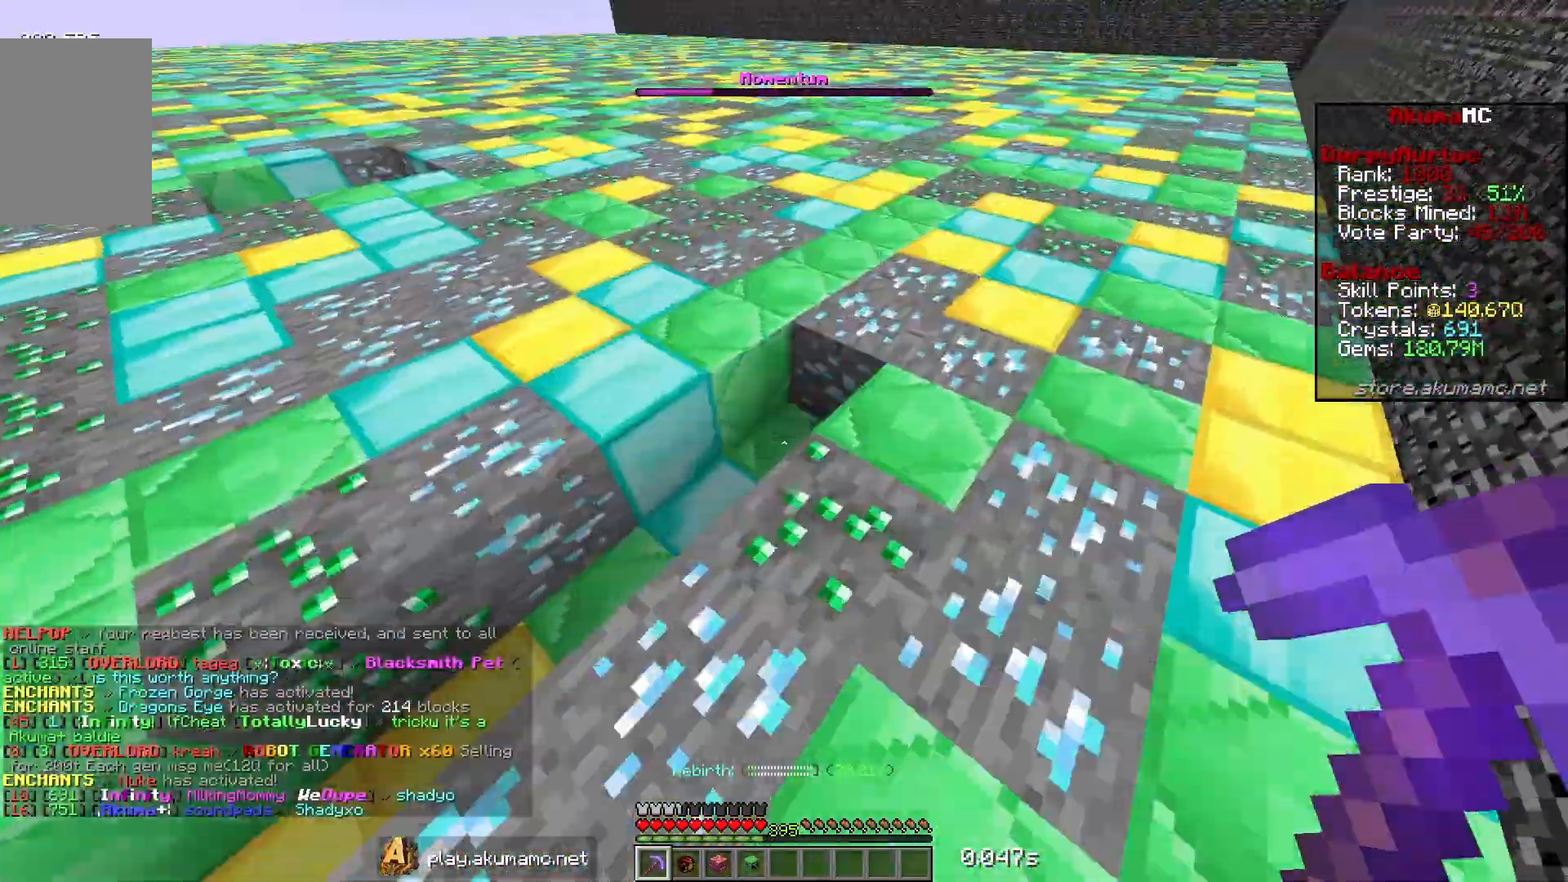
{"keys": ["w"], "mouse": ["left"], "events": []}
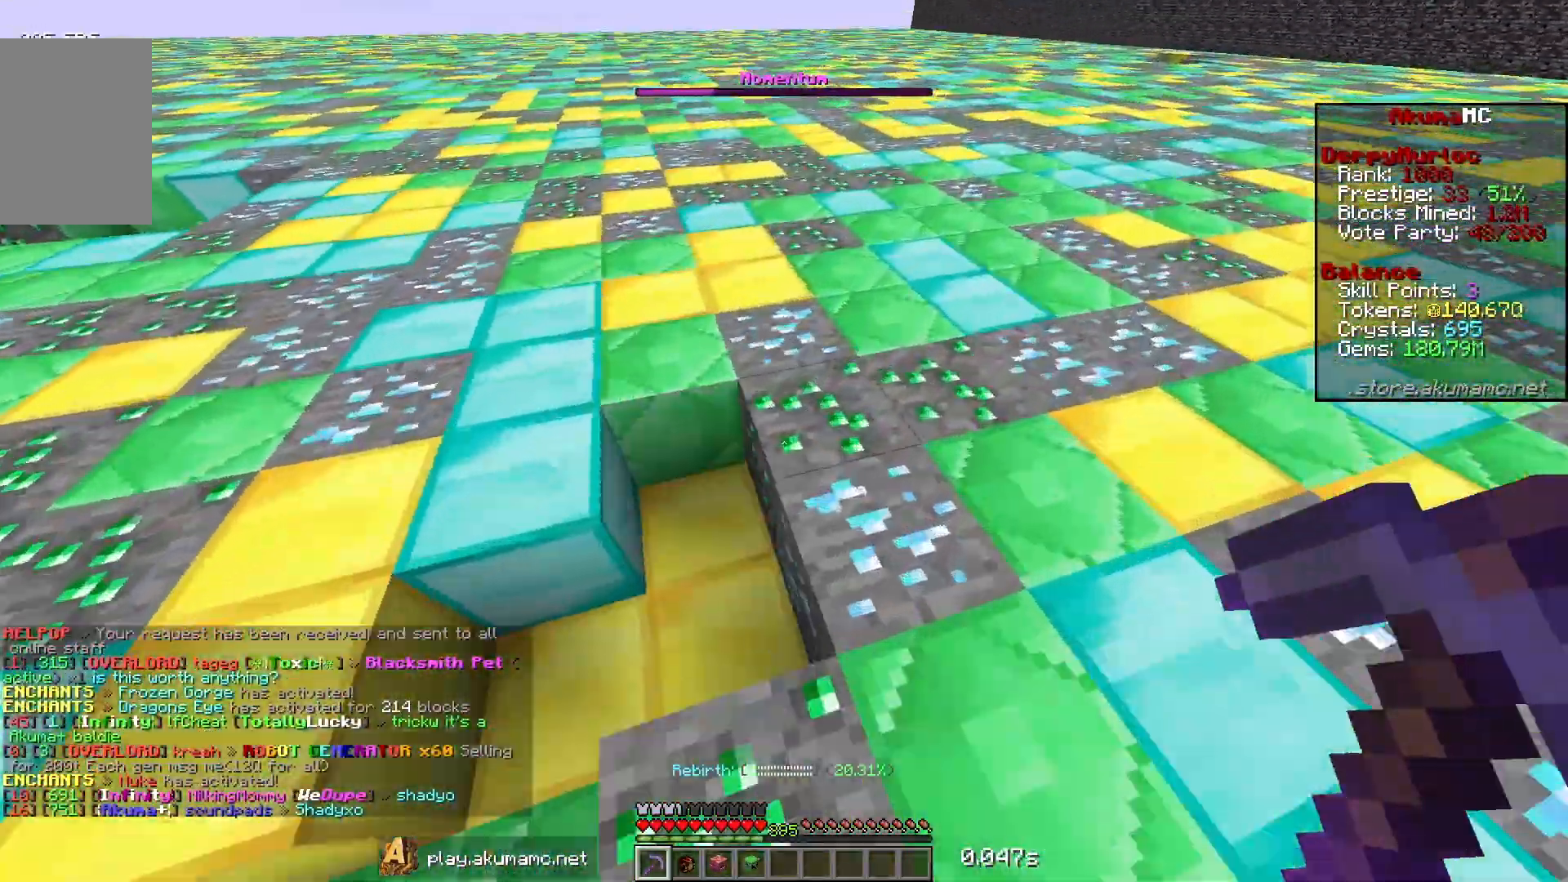
{"keys": [], "mouse": [], "events": [[50, "d", "down"], [250, "d", "up"], [250, "mouse_left", "up"], [250, "w", "up"]]}